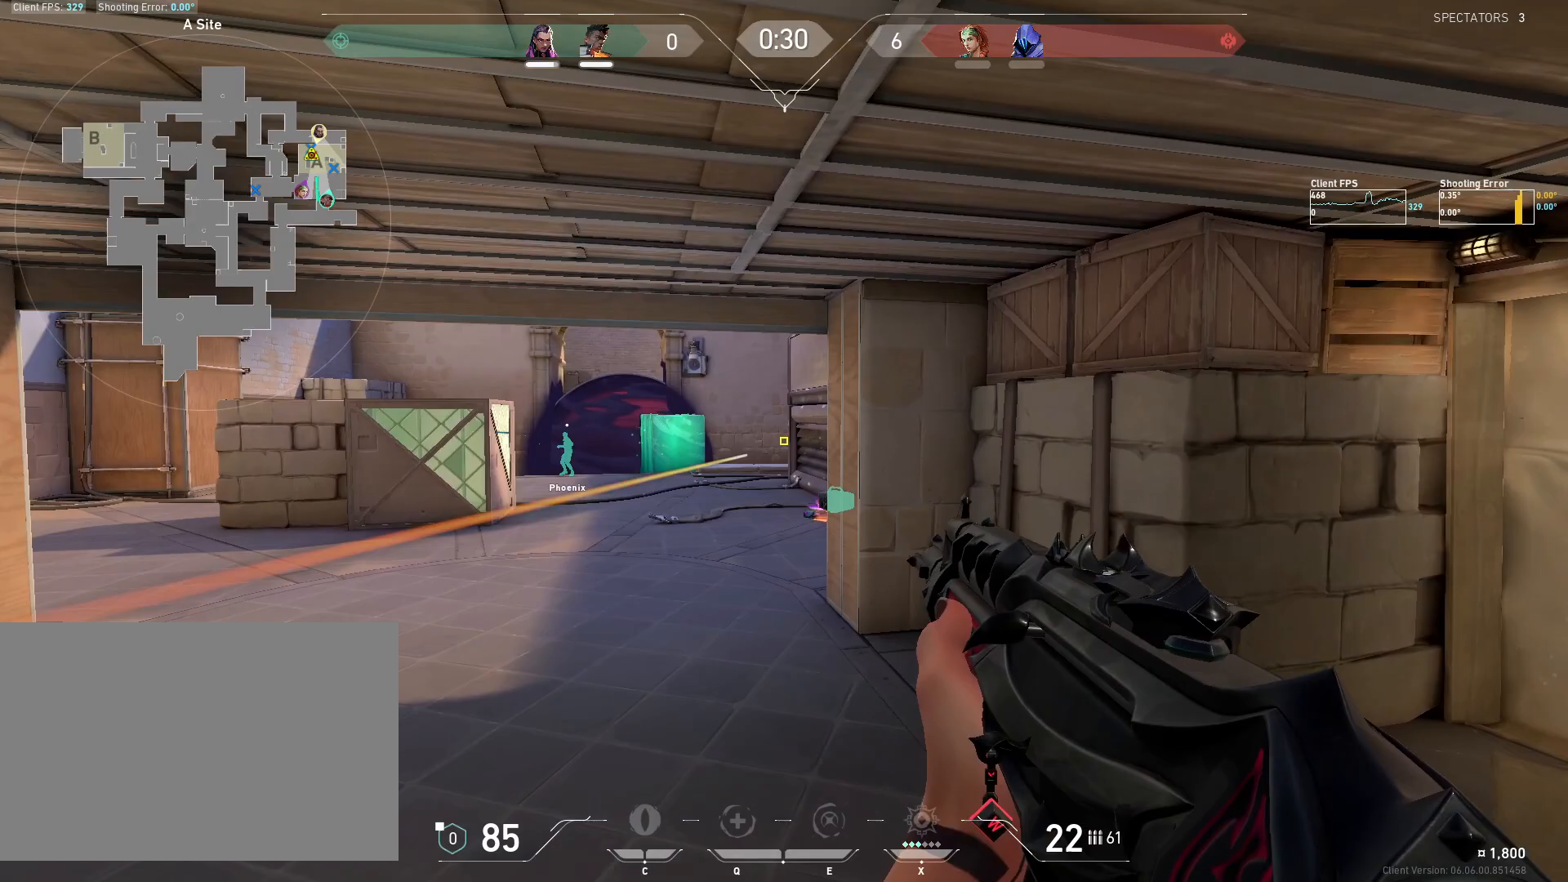
Gameplay with keyboard and mouse; each line is a JSON object with the keys and mouse buttons held at the frame after it. "events" lists presses ("down") and releases ("up") of "4", "a", "c", "ctrl", "d", "e", "q", "r", "s", "shift", "space", "w", "x", "z", "mouse_left", "mouse_wheel", "mouse_right", "mouse_mb4" and "mouse_mb5" between this image and that frame as [ms after this image, input, new state], when the widget could be followed in between. "mouse_left", "mouse_wheel", "mouse_right", "mouse_mb4", "mouse_mb5" = the "left", "wheel", "right", "mb4", "mb5" buttons of the "mouse" list. No other keys are recorded. "wheel" means that the mouse wheel is clicked or scrolled. Mouse movement is not recorded.
{"keys": ["a"], "mouse": [], "events": [[400, "a", "down"], [433, "d", "up"]]}
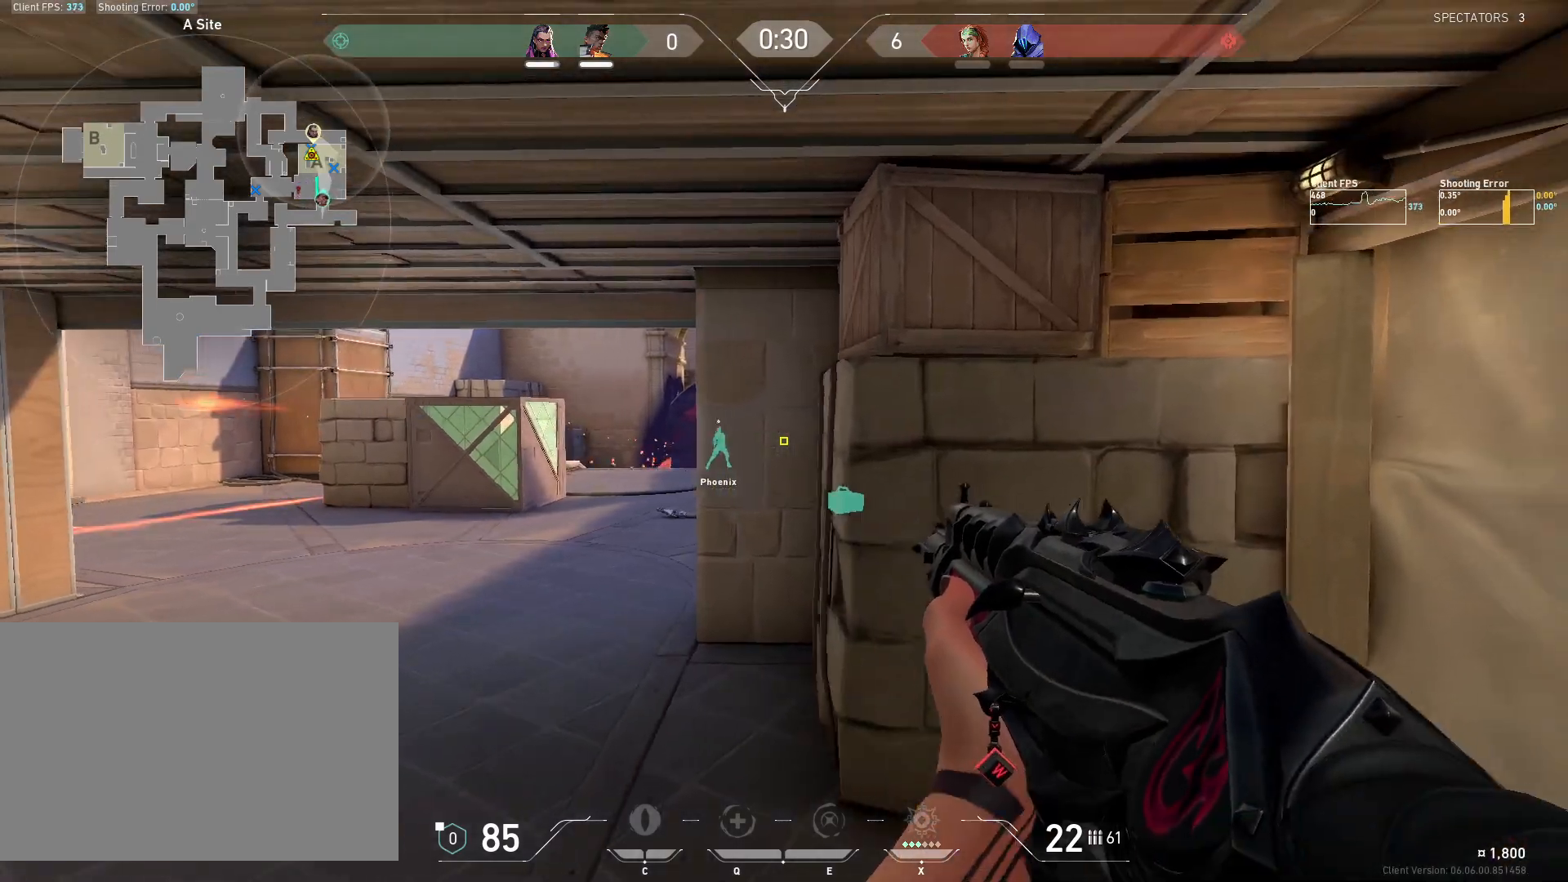
{"keys": ["a"], "mouse": [], "events": [[133, "a", "up"], [467, "a", "down"]]}
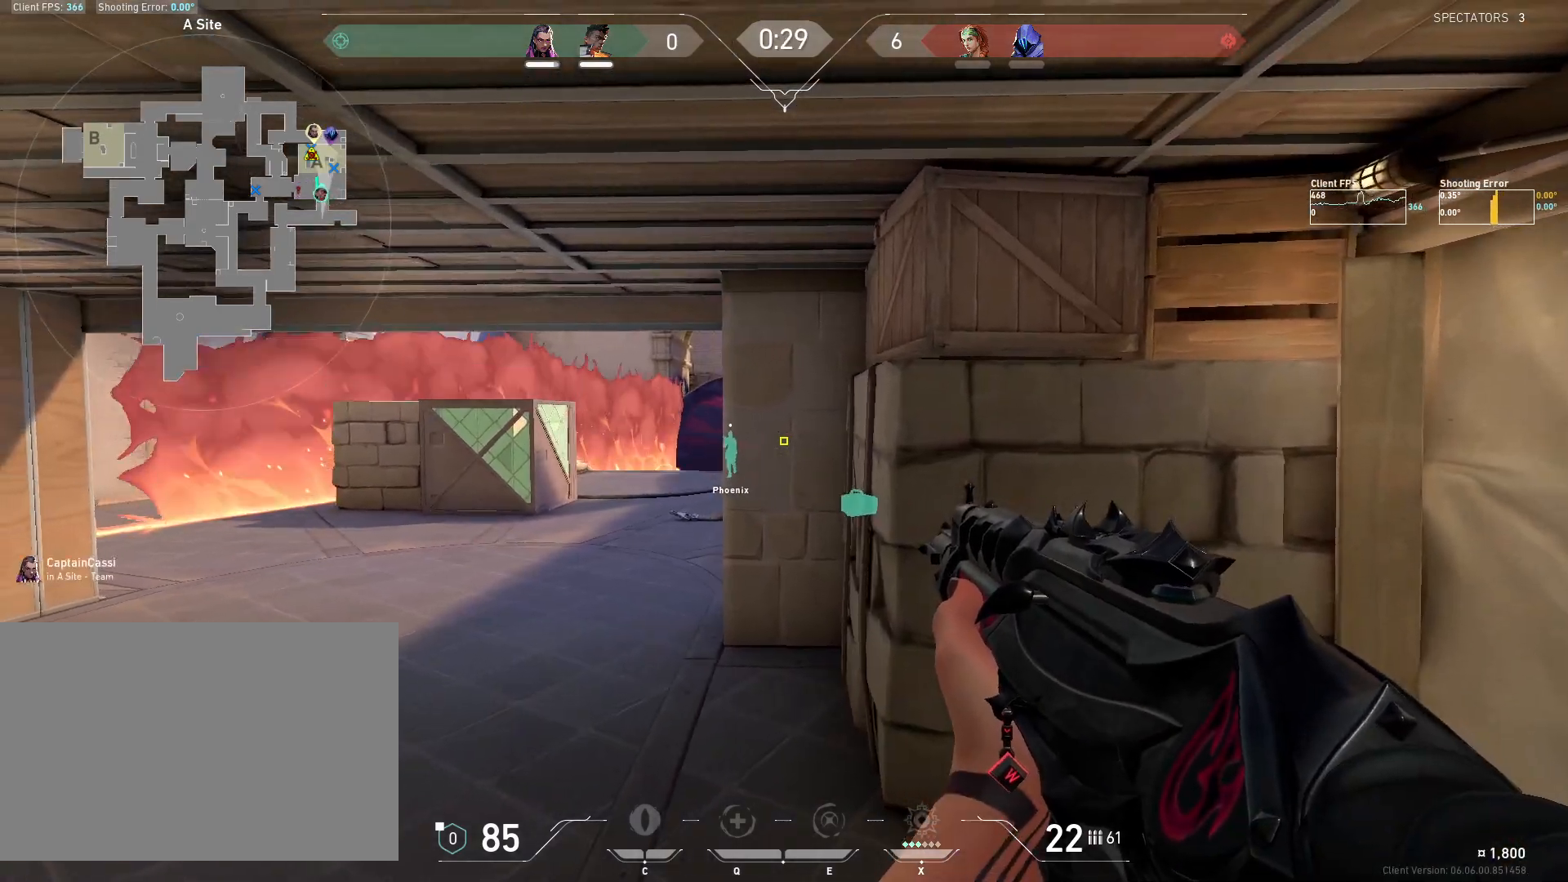
{"keys": ["a"], "mouse": [], "events": [[50, "a", "up"], [317, "a", "down"]]}
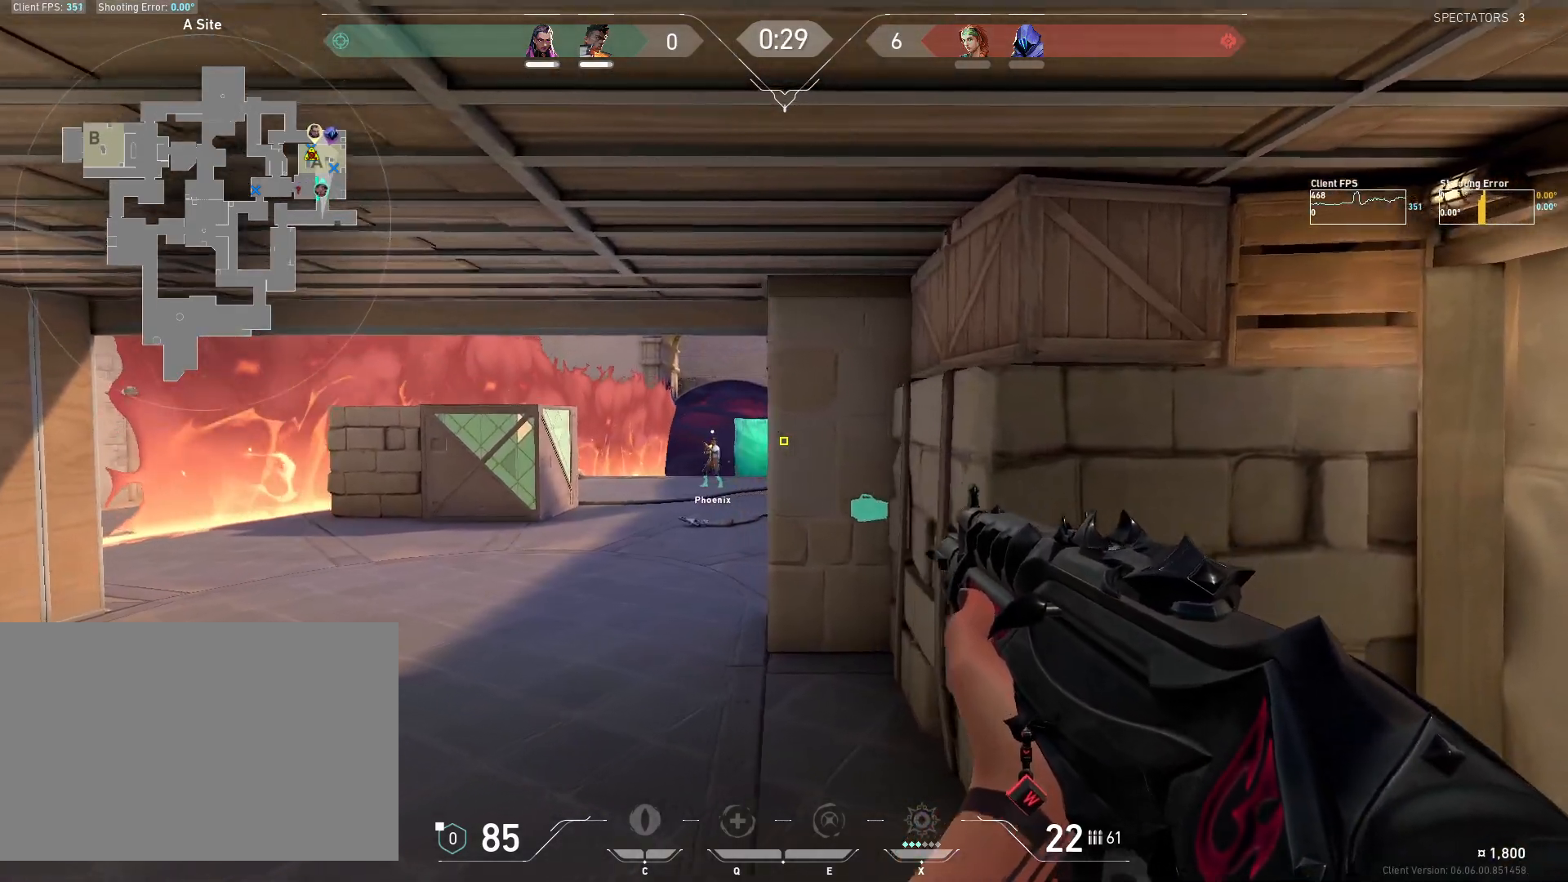
{"keys": ["a"], "mouse": [], "events": []}